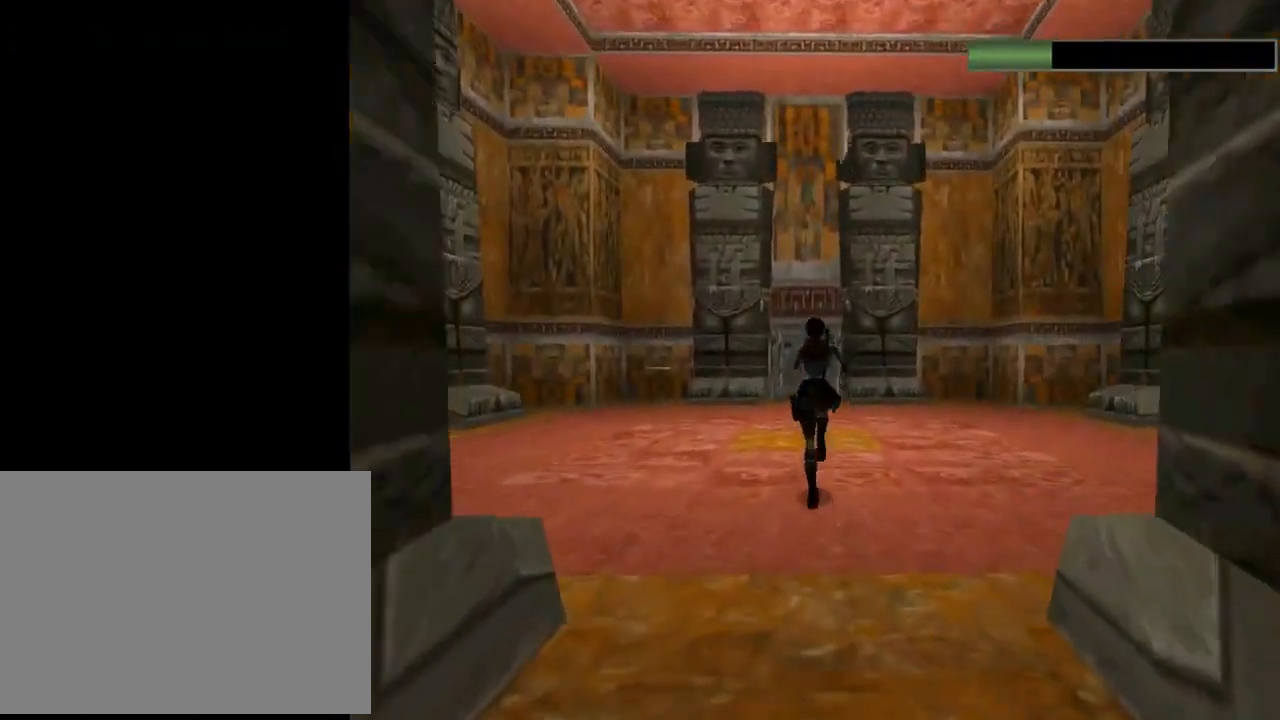
Gameplay with a controller (PlayStation layout); each line is a JSON object with the inputs held at the frame after it. "events" lists button and stick changes between this image and that frame as [ms after this image, input, new state], when the widget could be followed in between. Not read: right_stick.
{"buttons": ["R2", "DPAD_UP"], "left_stick": "center", "events": []}
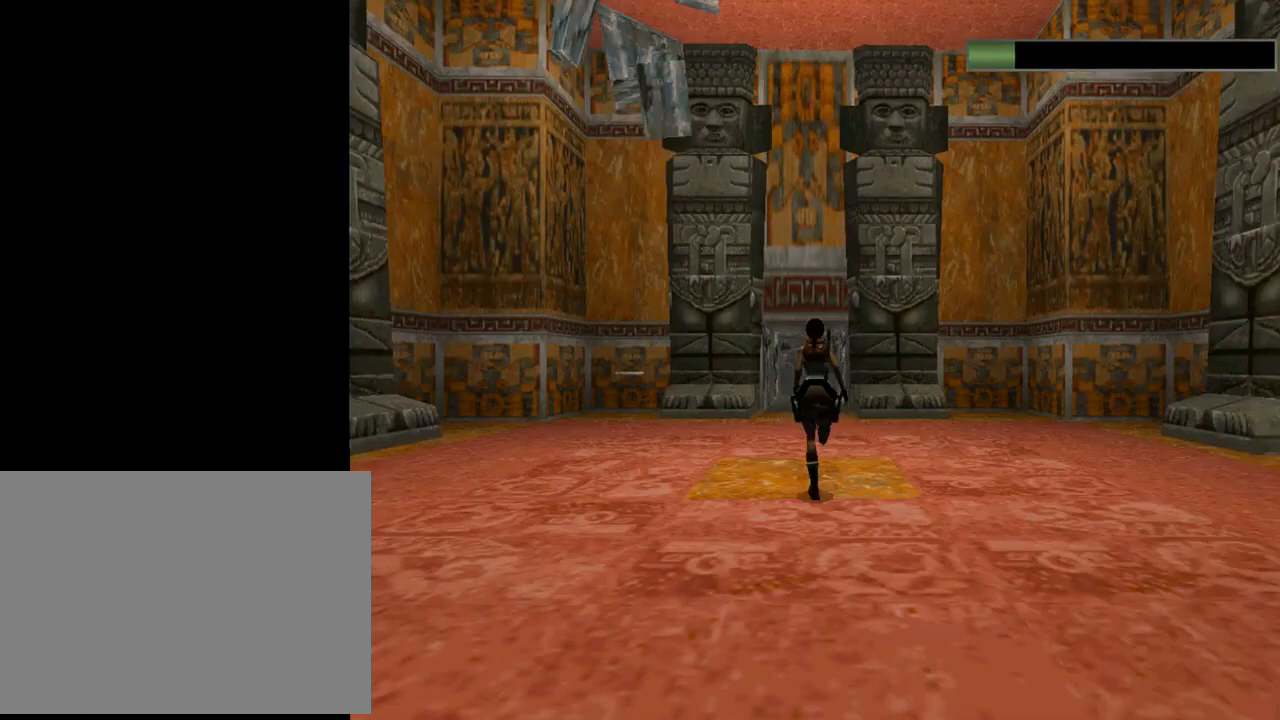
{"buttons": ["SQUARE", "R2", "DPAD_UP"], "left_stick": "center", "events": [[267, "SQUARE", "down"]]}
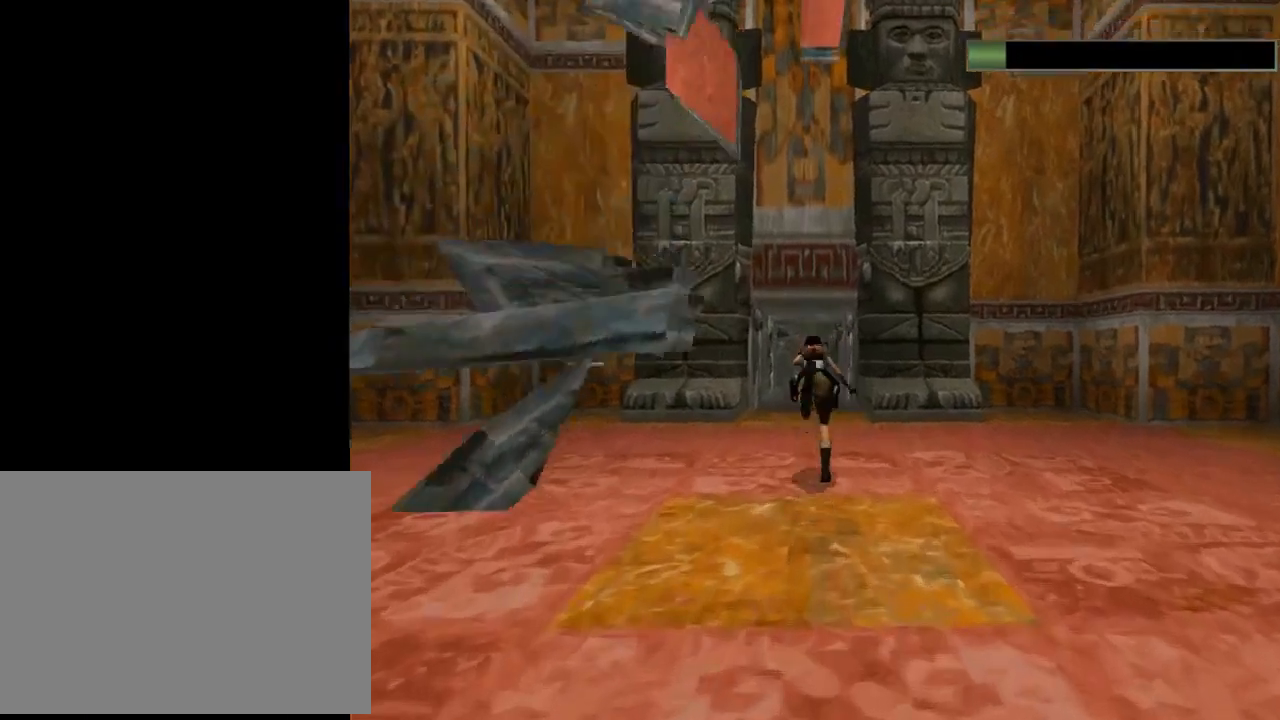
{"buttons": ["SQUARE", "R2", "DPAD_UP"], "left_stick": "center", "events": []}
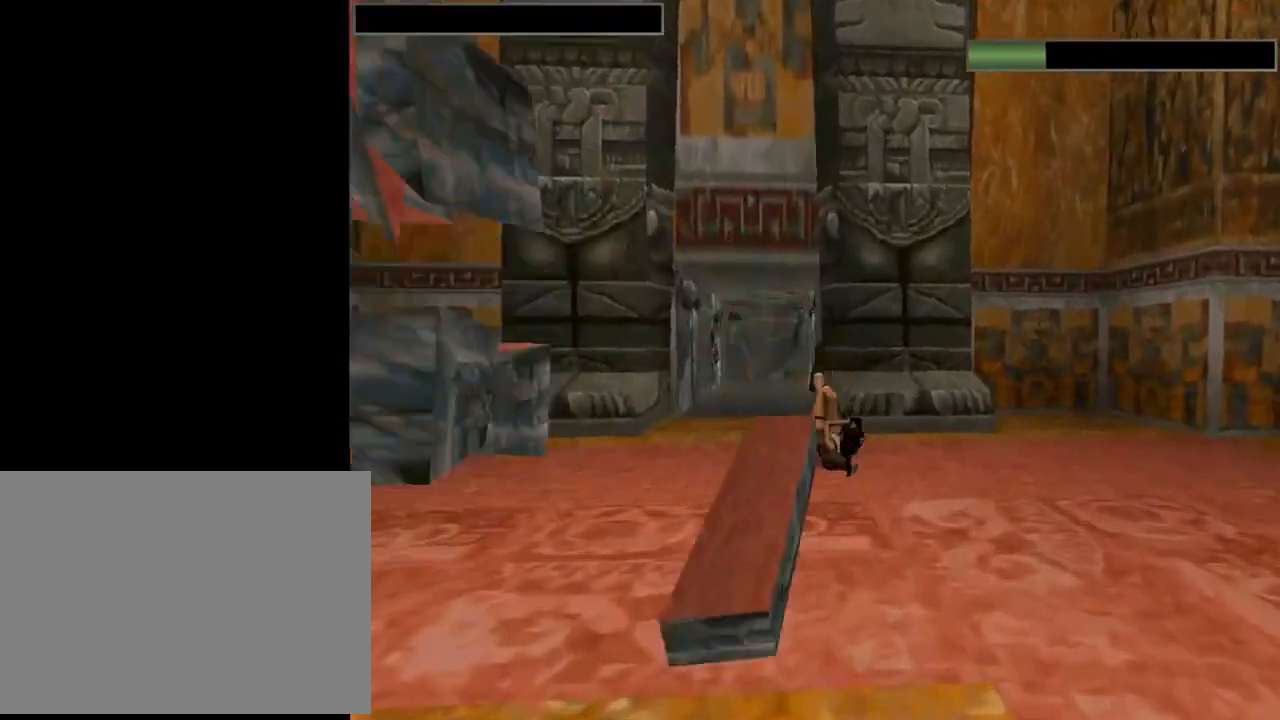
{"buttons": ["R2", "DPAD_UP"], "left_stick": "center", "events": [[400, "SQUARE", "up"]]}
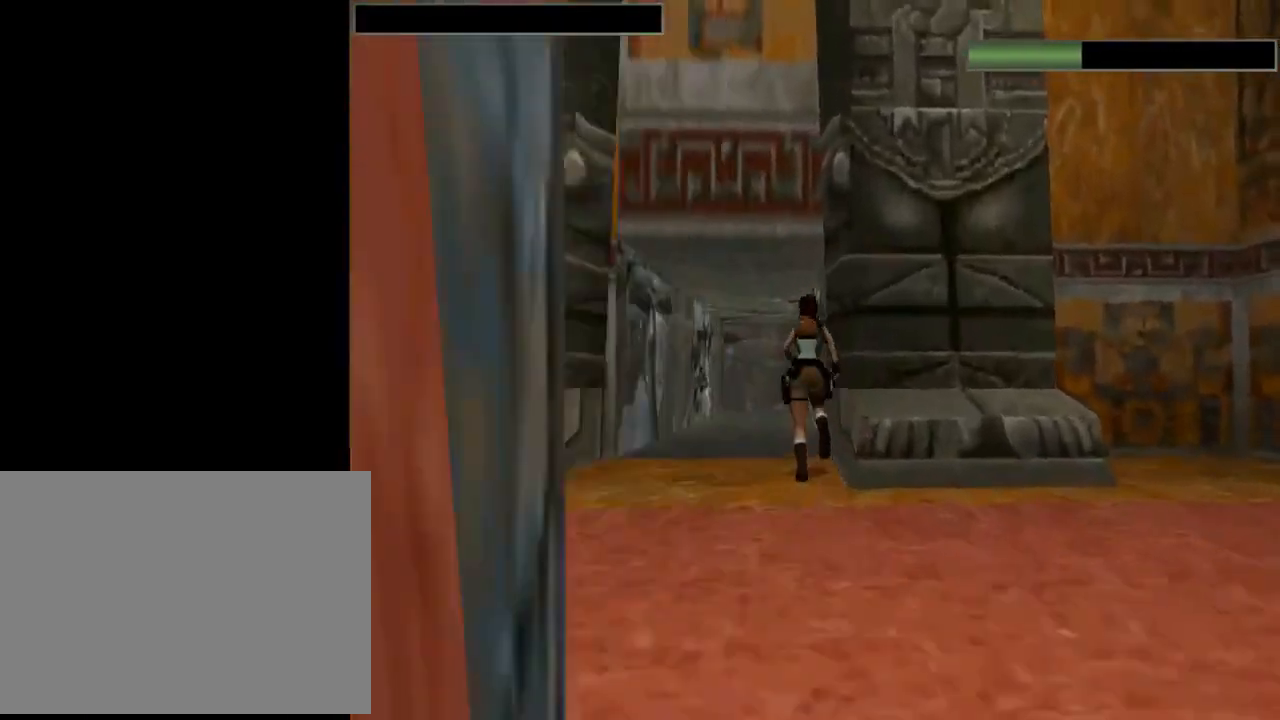
{"buttons": ["DPAD_UP"], "left_stick": "center", "events": [[67, "R2", "up"]]}
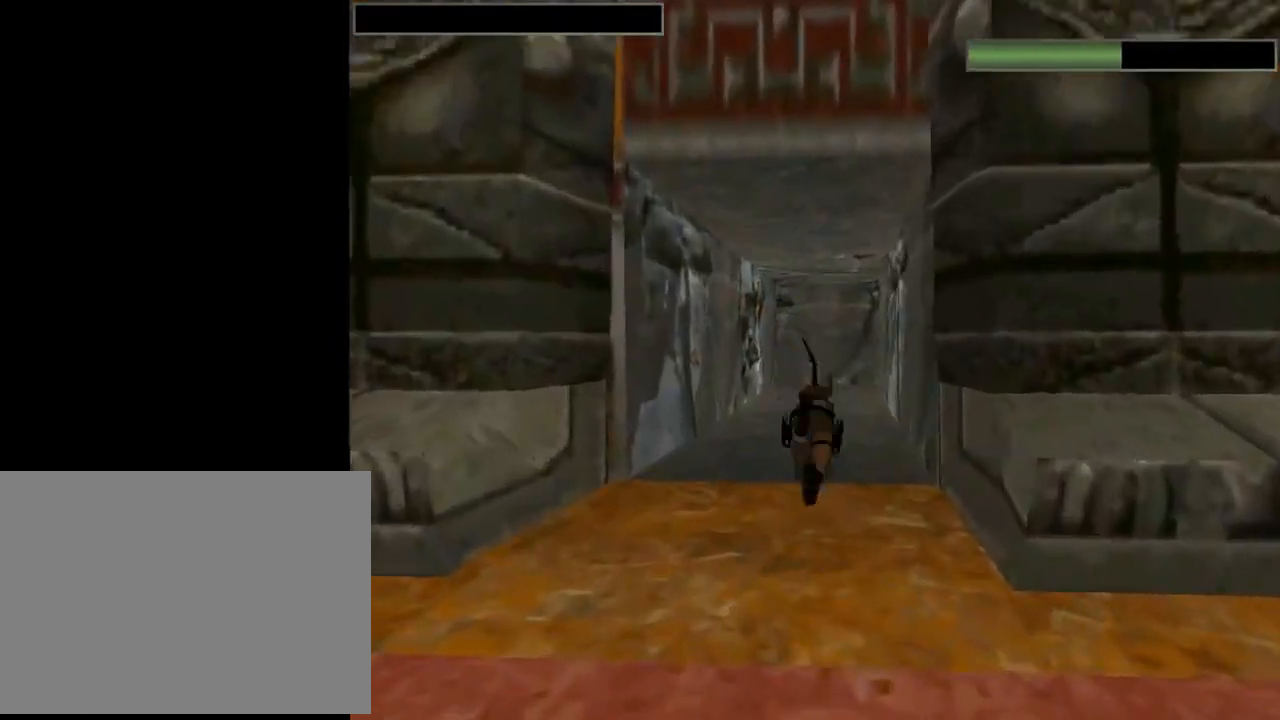
{"buttons": [], "left_stick": "center", "events": [[67, "DPAD_UP", "up"]]}
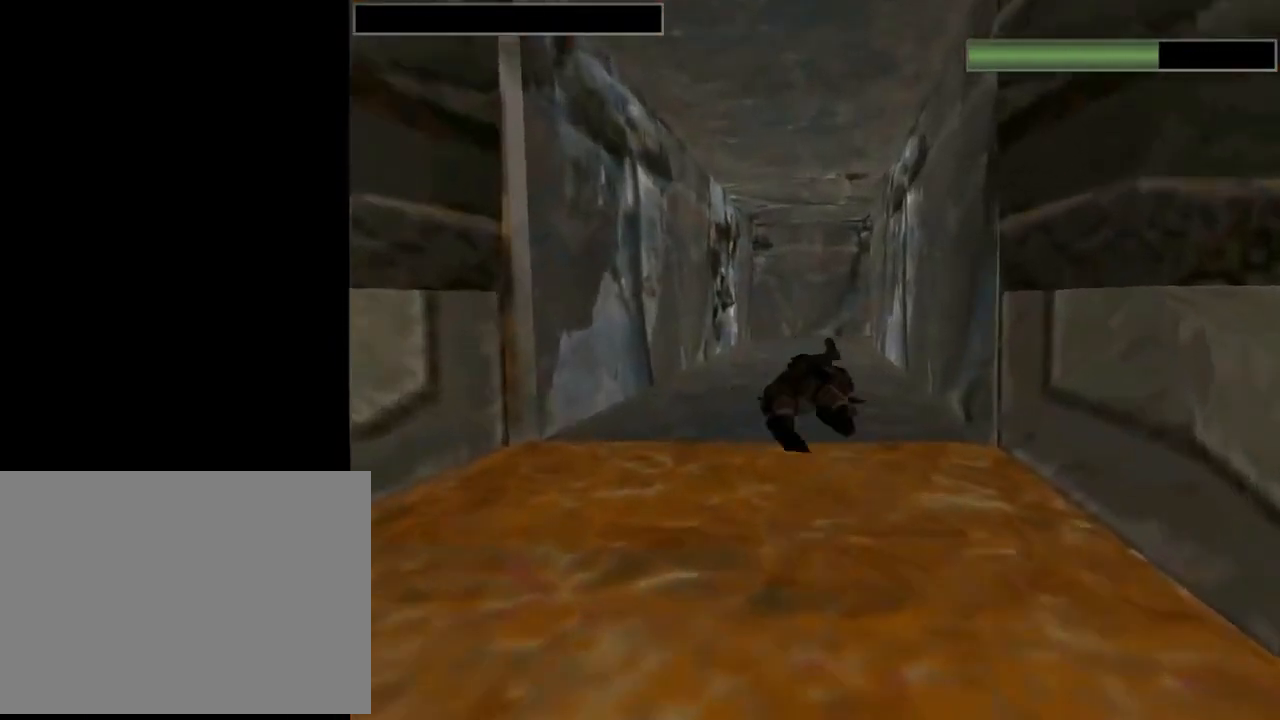
{"buttons": [], "left_stick": "center", "events": []}
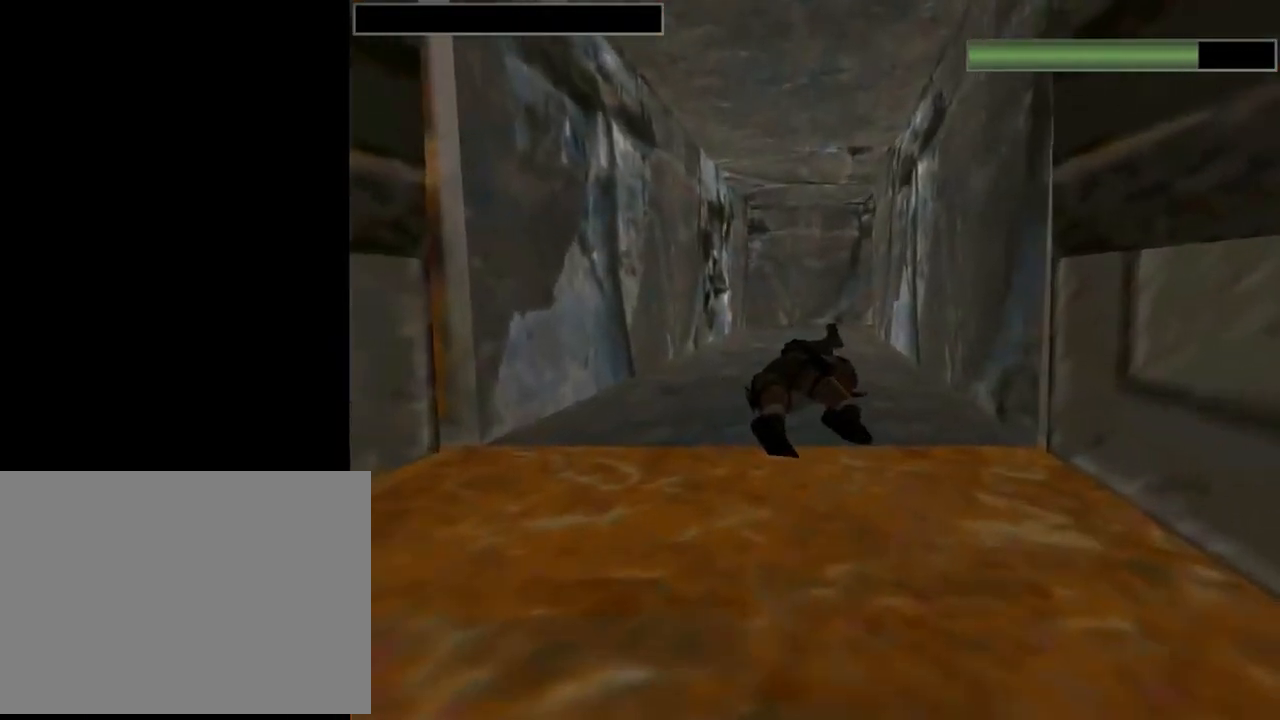
{"buttons": [], "left_stick": "center", "events": []}
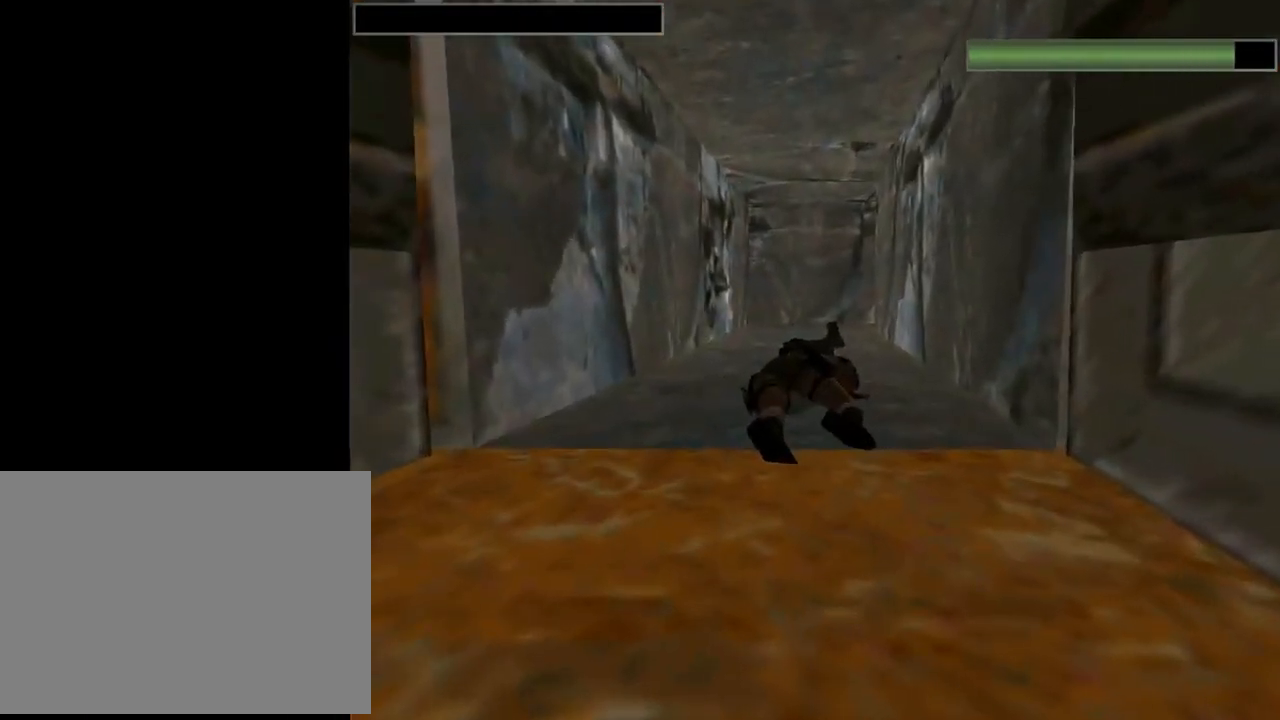
{"buttons": [], "left_stick": "center", "events": []}
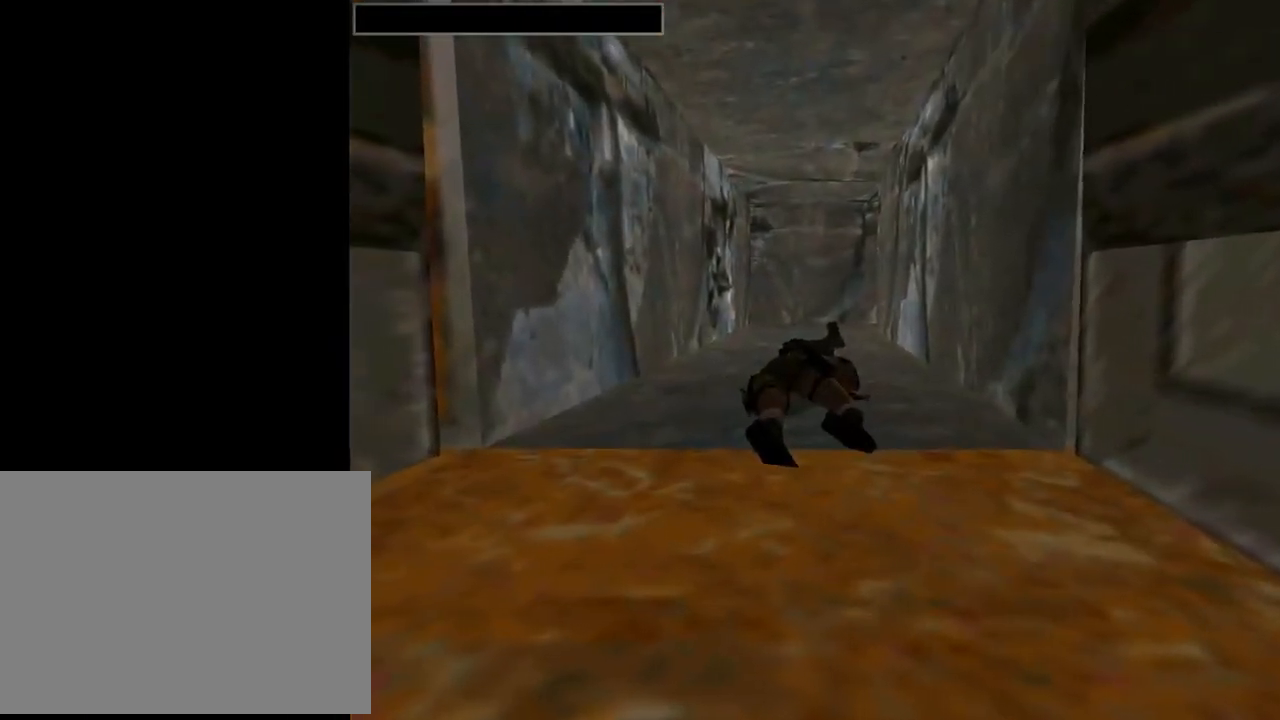
{"buttons": [], "left_stick": "center", "events": []}
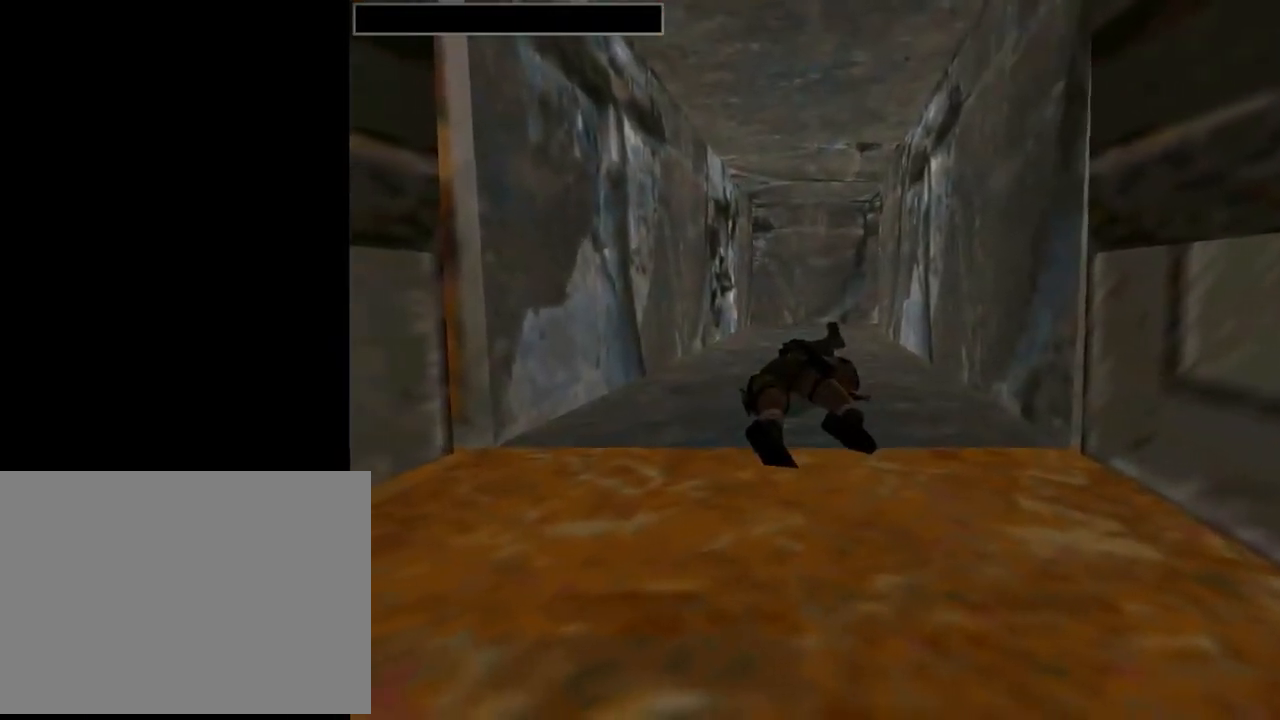
{"buttons": [], "left_stick": "center", "events": []}
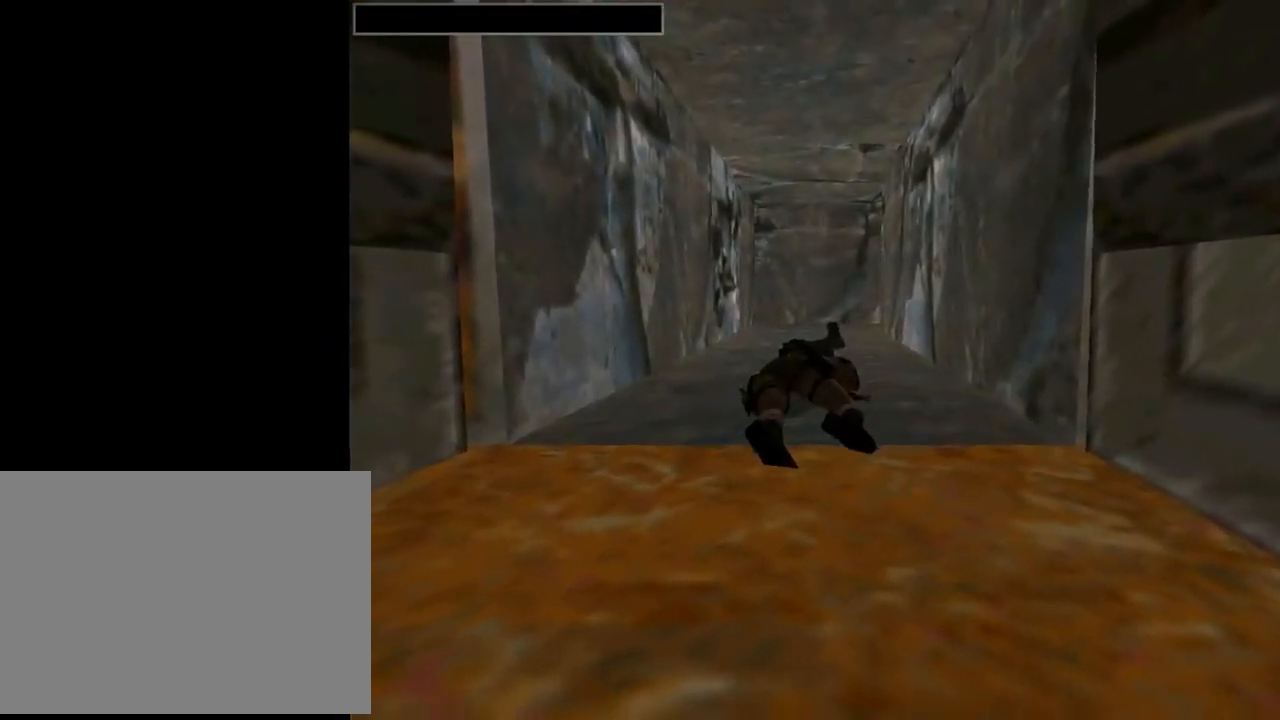
{"buttons": [], "left_stick": "center", "events": [[233, "CROSS", "down"], [367, "CROSS", "up"]]}
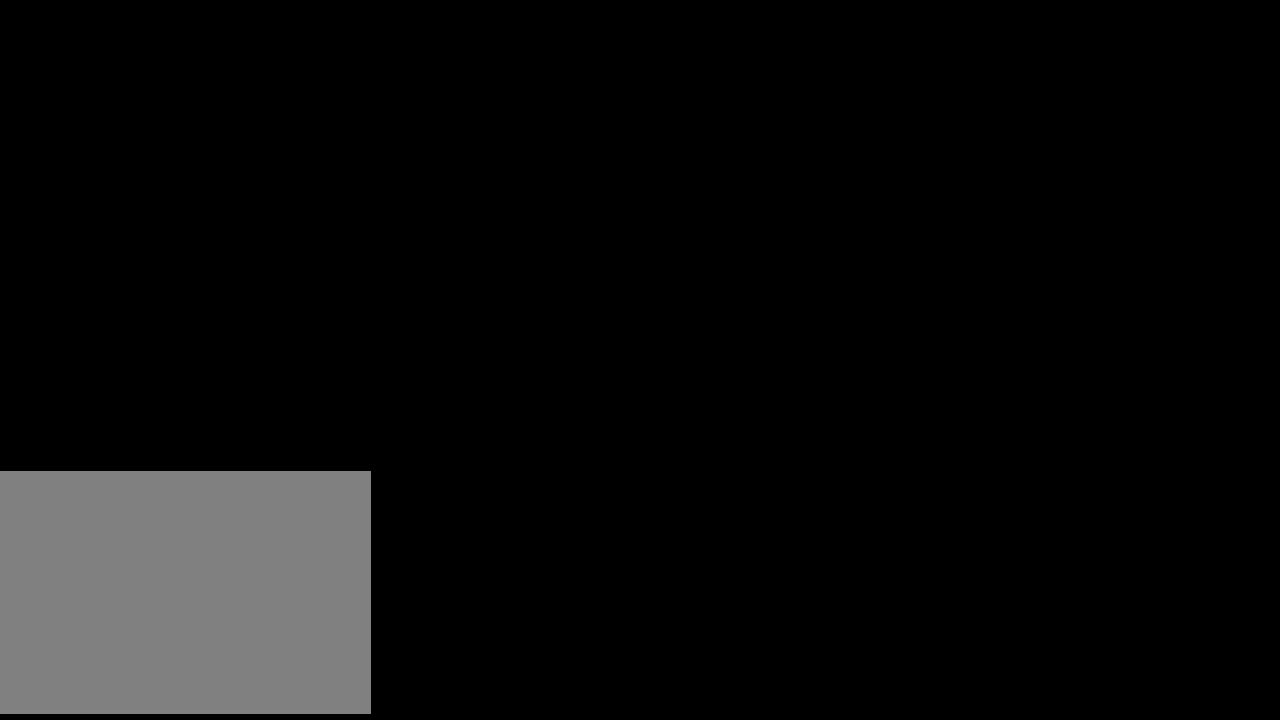
{"buttons": [], "left_stick": "center", "events": []}
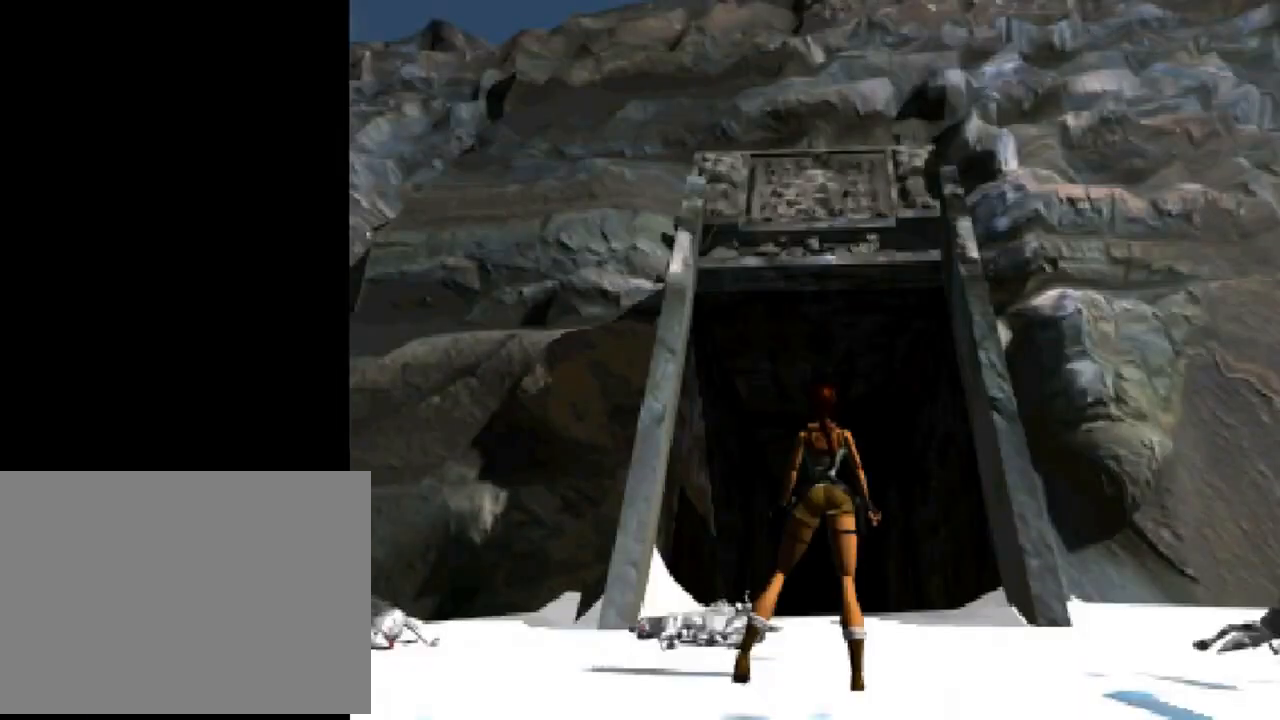
{"buttons": [], "left_stick": "center", "events": []}
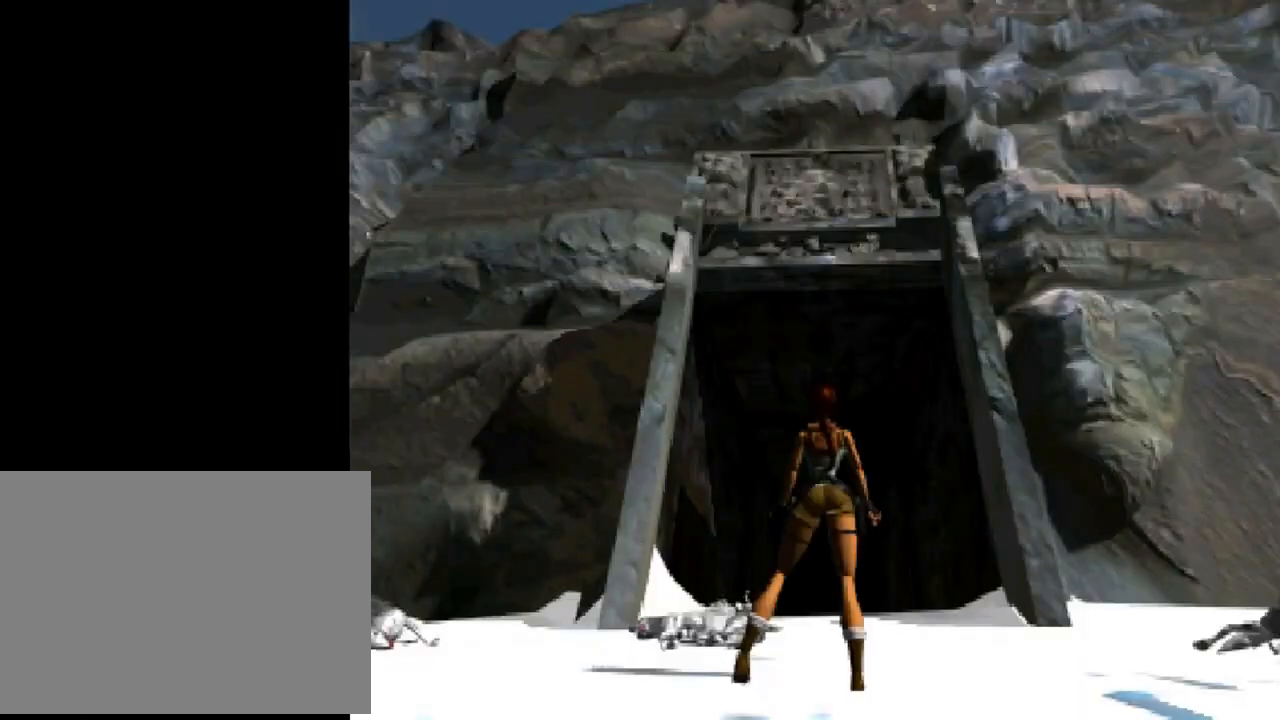
{"buttons": [], "left_stick": "center", "events": []}
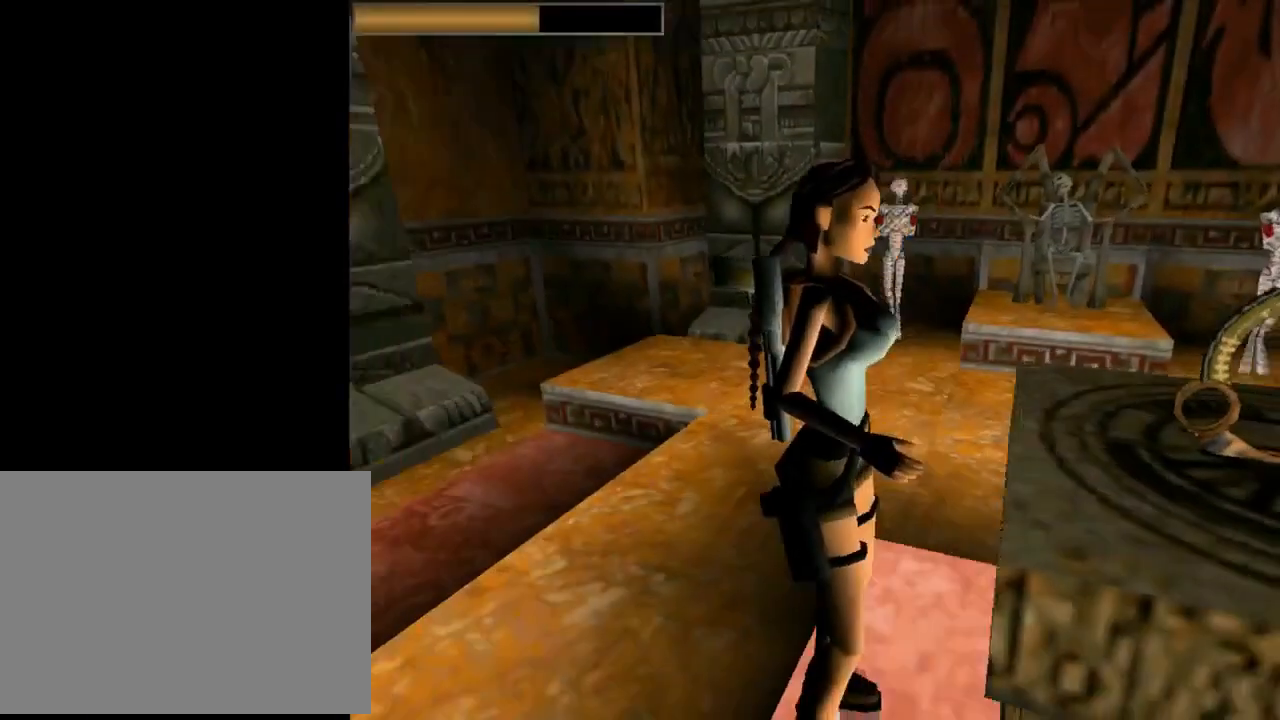
{"buttons": [], "left_stick": "center", "events": []}
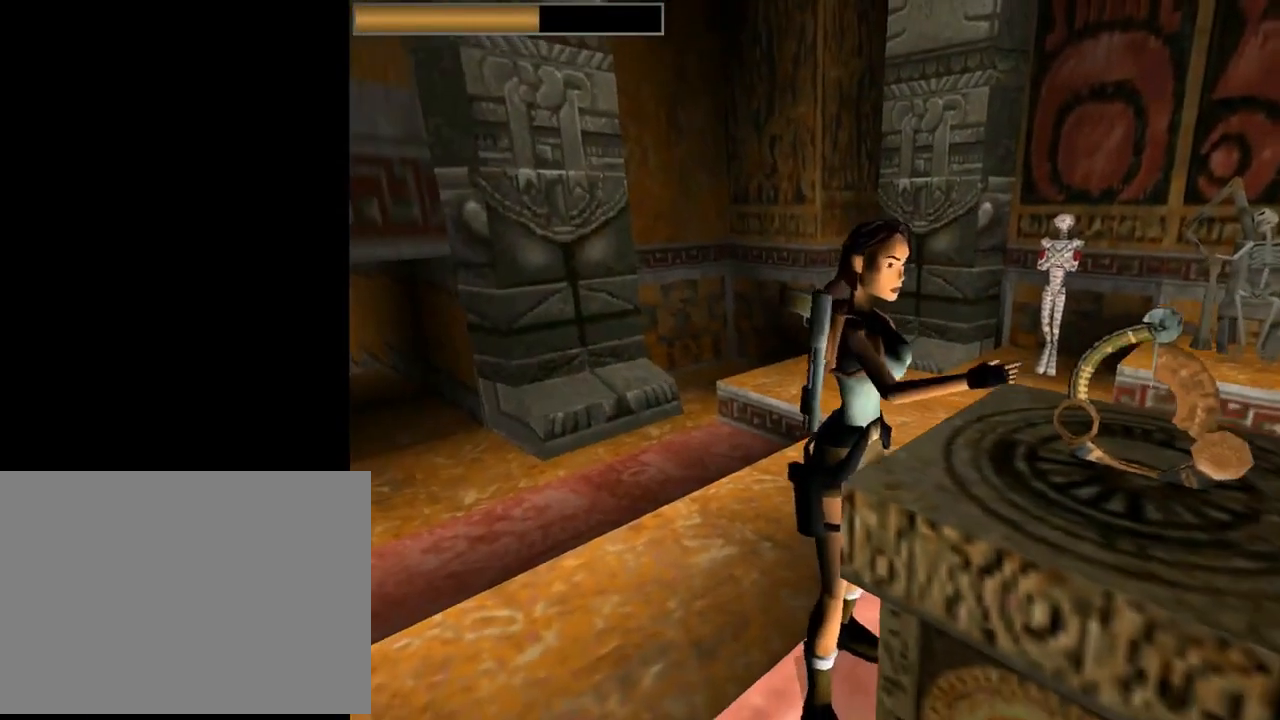
{"buttons": ["DPAD_RIGHT"], "left_stick": "center", "events": [[400, "DPAD_RIGHT", "down"]]}
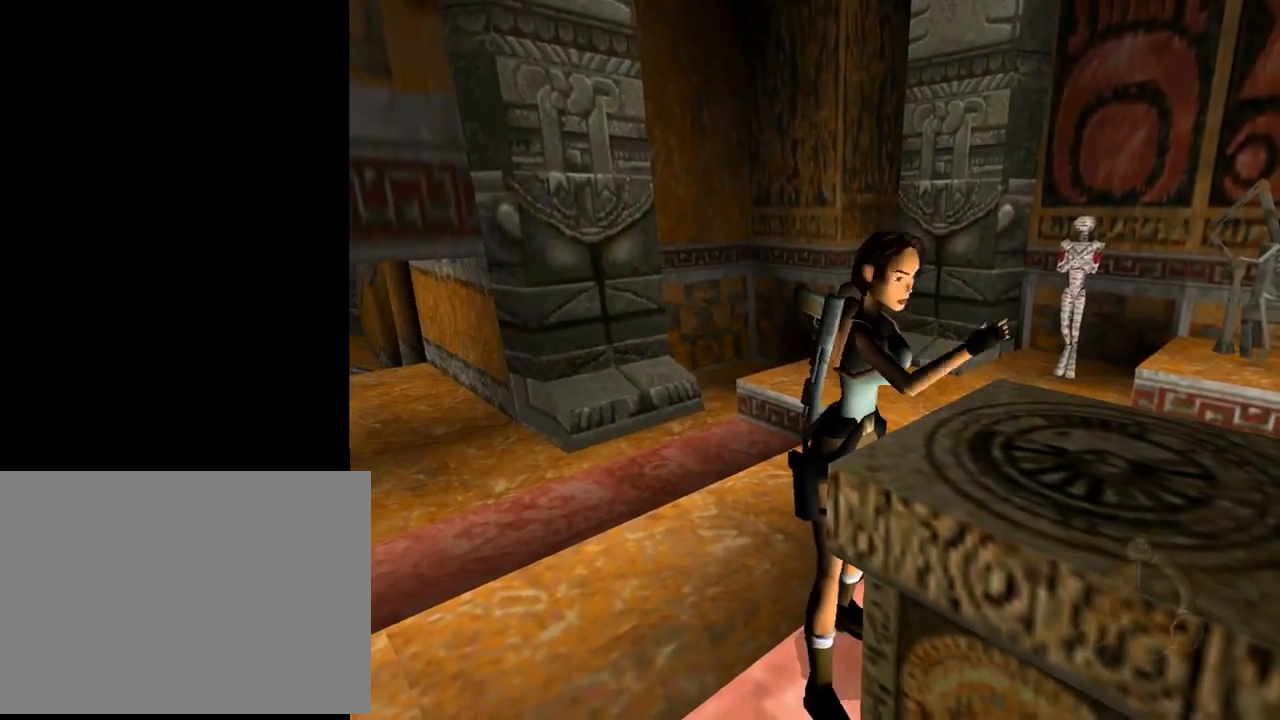
{"buttons": ["DPAD_RIGHT"], "left_stick": "center", "events": []}
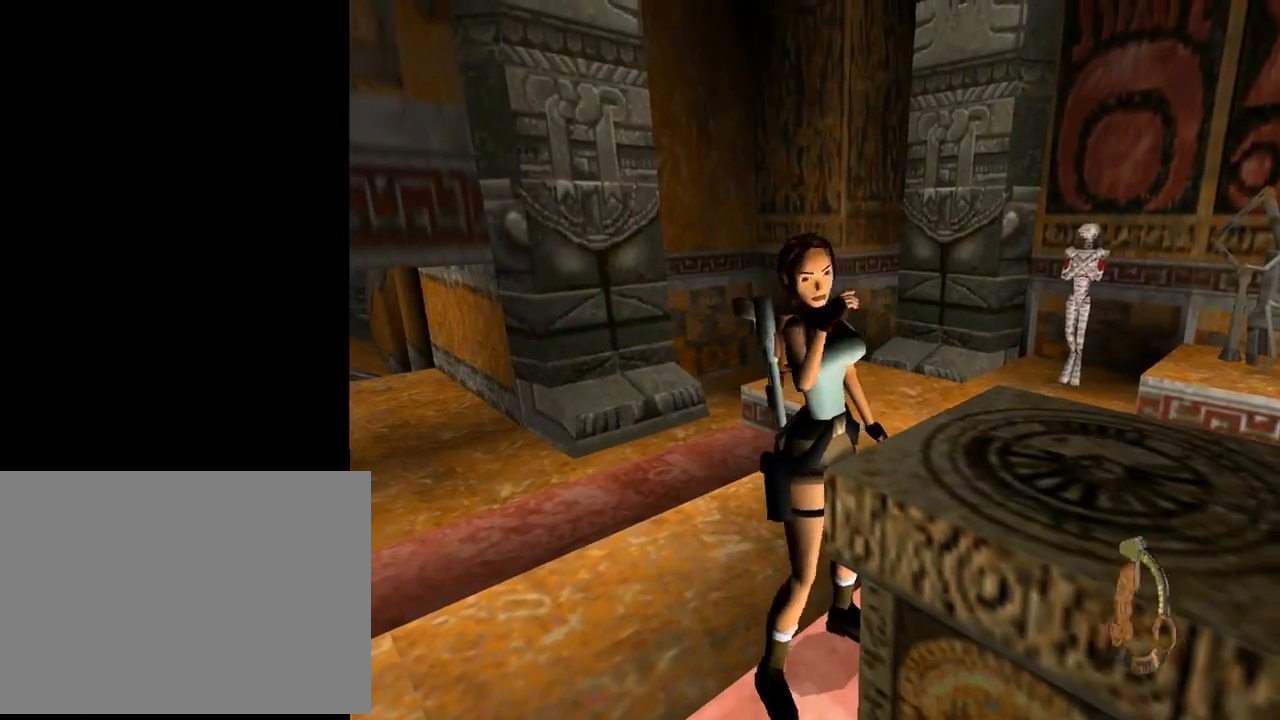
{"buttons": ["DPAD_RIGHT"], "left_stick": "center", "events": []}
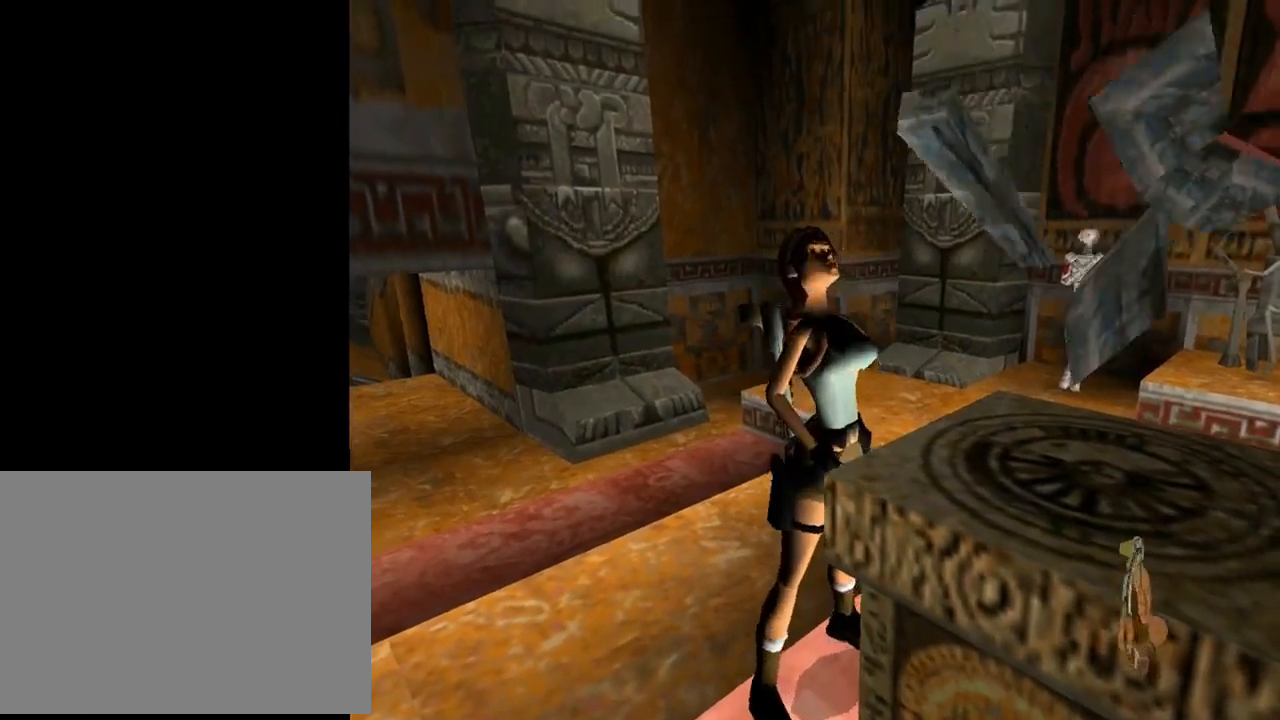
{"buttons": ["DPAD_RIGHT"], "left_stick": "center", "events": []}
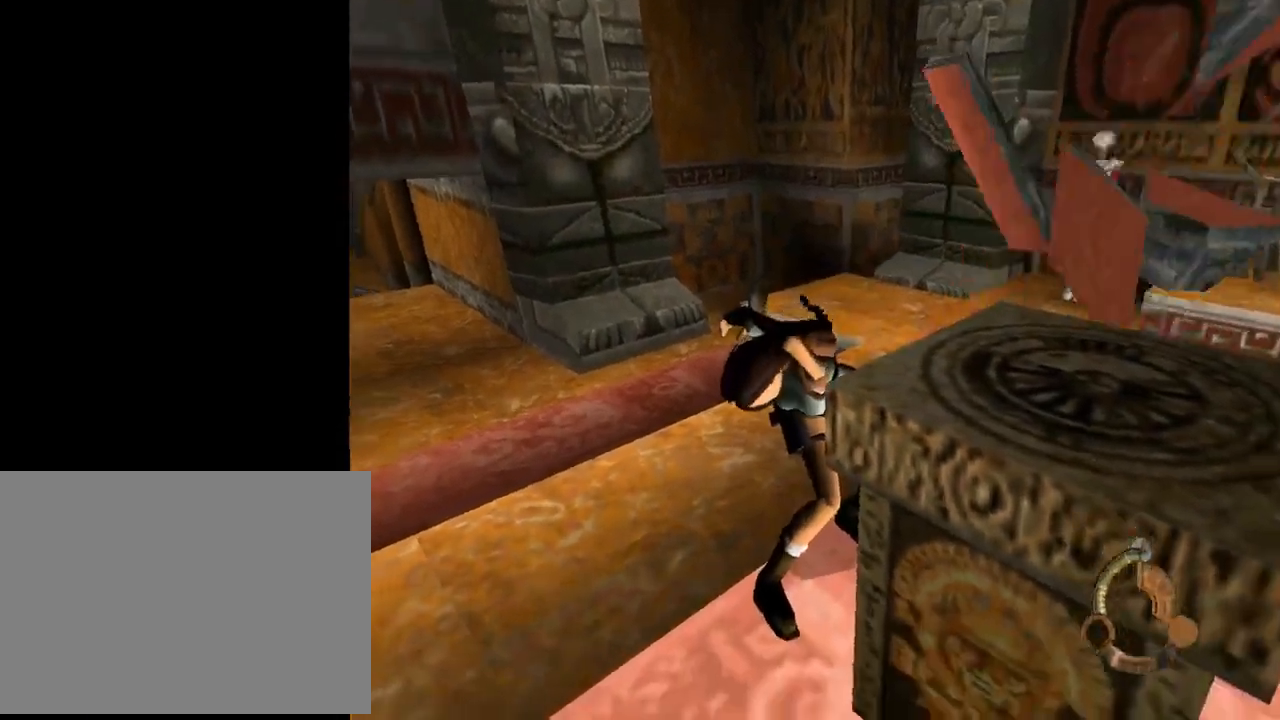
{"buttons": ["DPAD_RIGHT"], "left_stick": "center", "events": []}
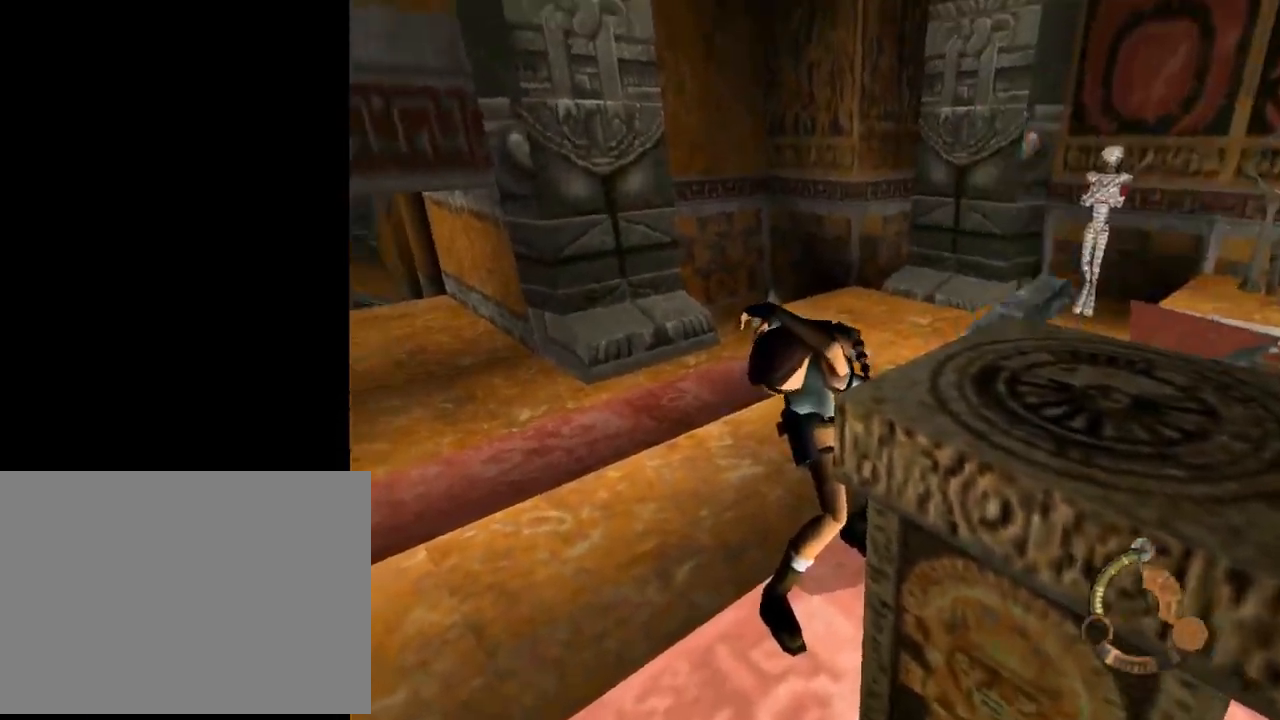
{"buttons": ["DPAD_RIGHT"], "left_stick": "center", "events": []}
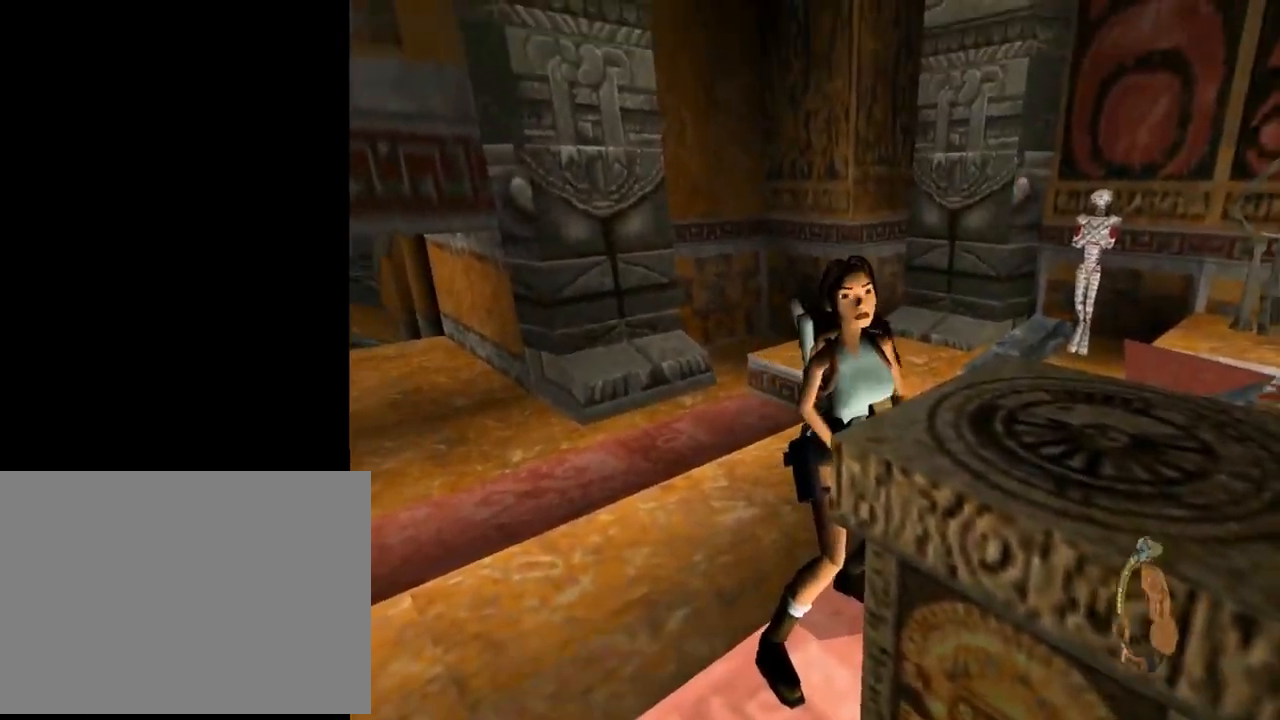
{"buttons": ["DPAD_RIGHT"], "left_stick": "center", "events": []}
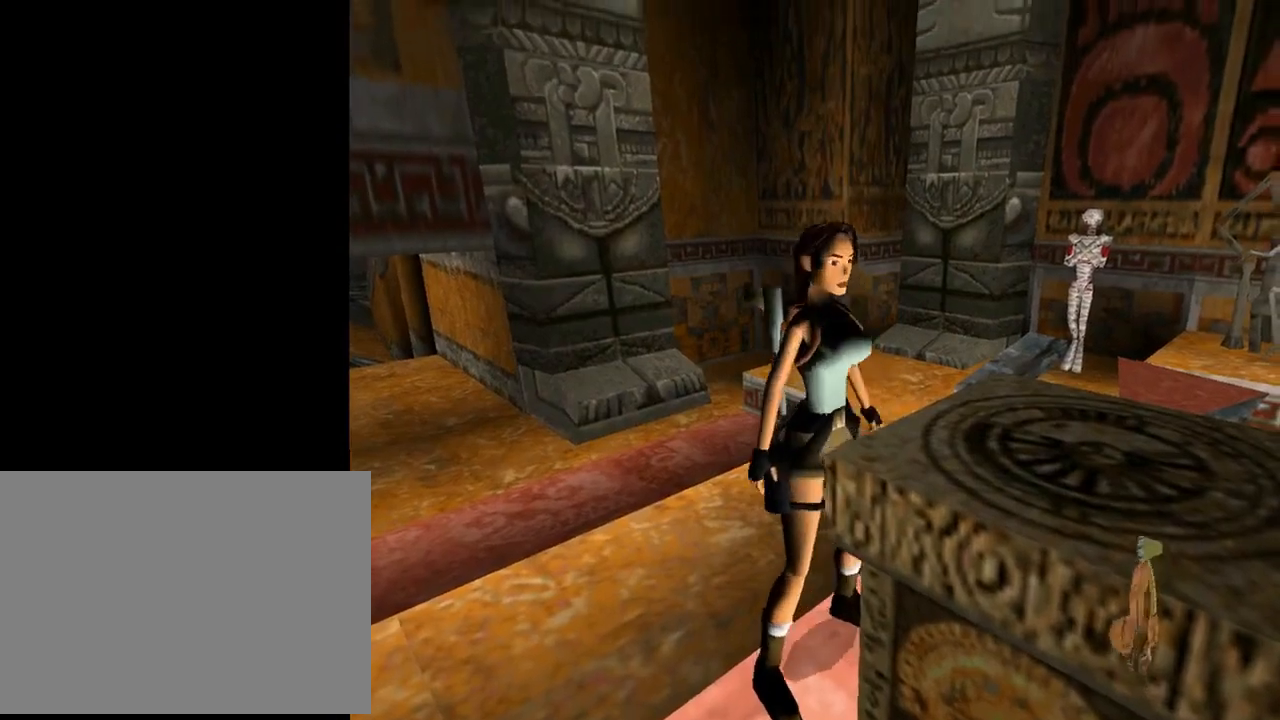
{"buttons": ["DPAD_RIGHT"], "left_stick": "center", "events": []}
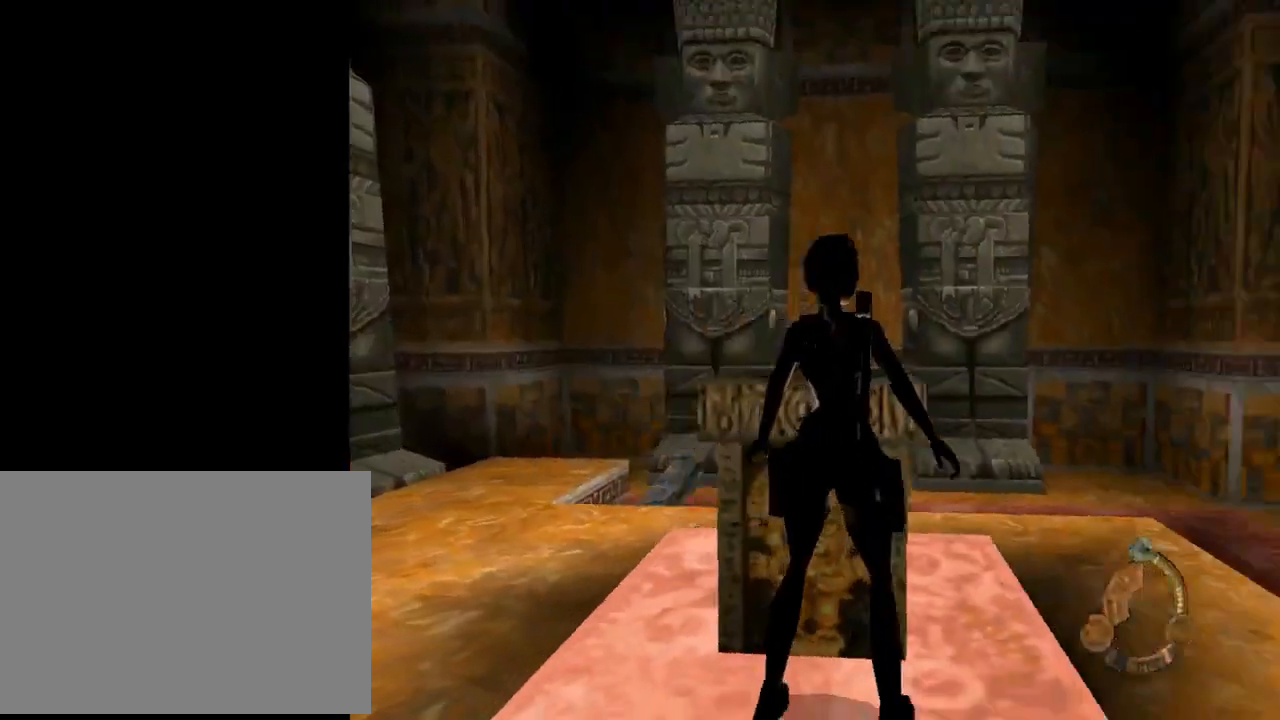
{"buttons": ["DPAD_UP"], "left_stick": "center", "events": [[333, "DPAD_UP", "down"], [367, "DPAD_RIGHT", "up"]]}
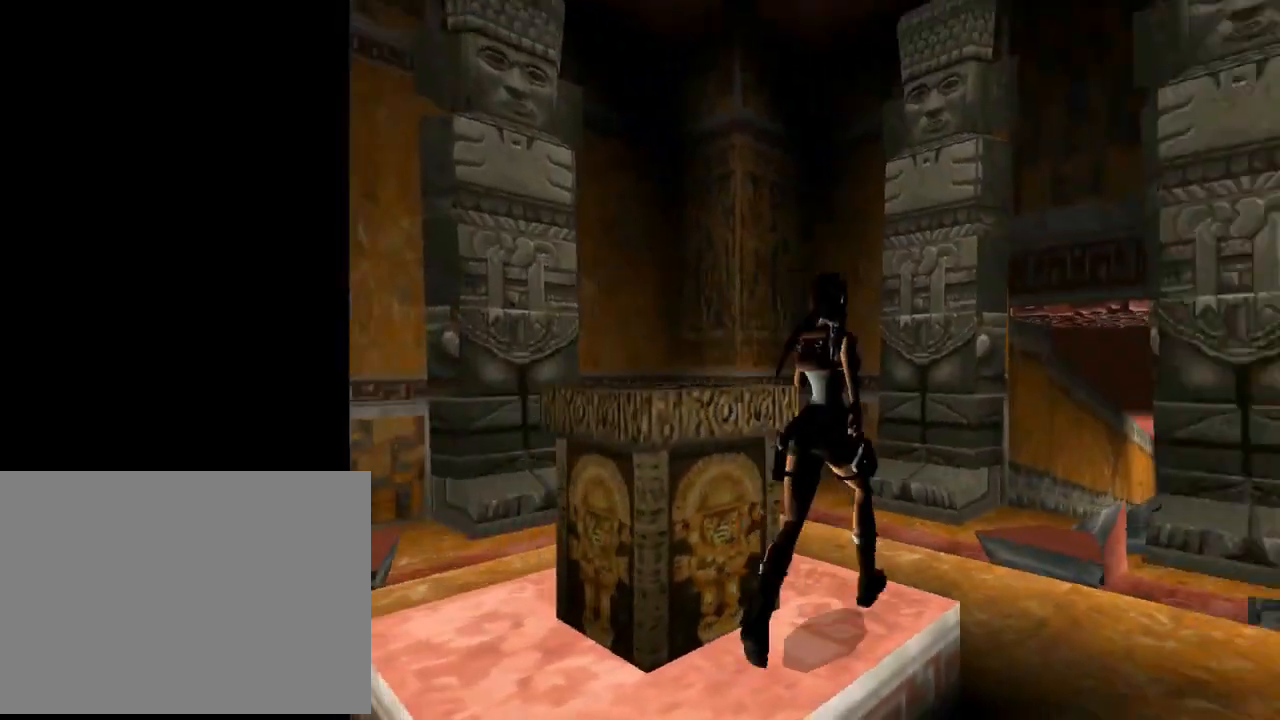
{"buttons": ["DPAD_UP", "DPAD_LEFT"], "left_stick": "center", "events": [[233, "DPAD_LEFT", "down"]]}
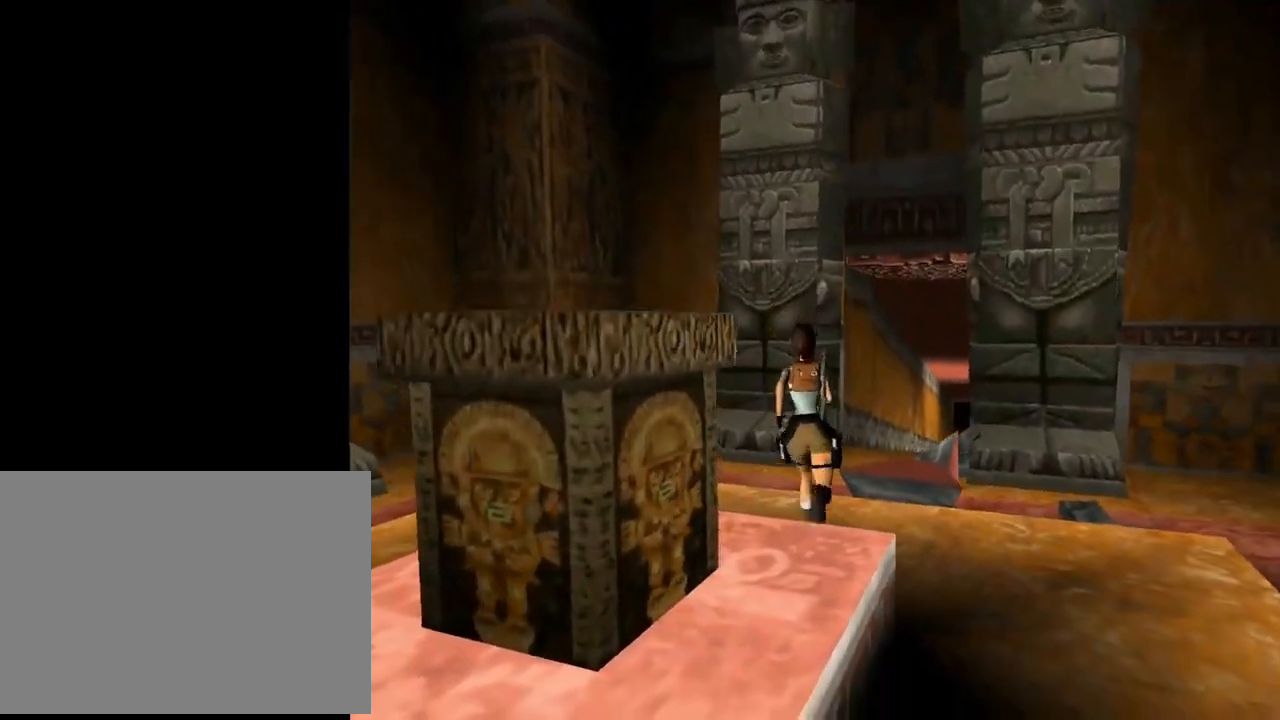
{"buttons": ["DPAD_UP", "DPAD_RIGHT"], "left_stick": "center", "events": [[100, "DPAD_LEFT", "up"], [233, "DPAD_RIGHT", "down"]]}
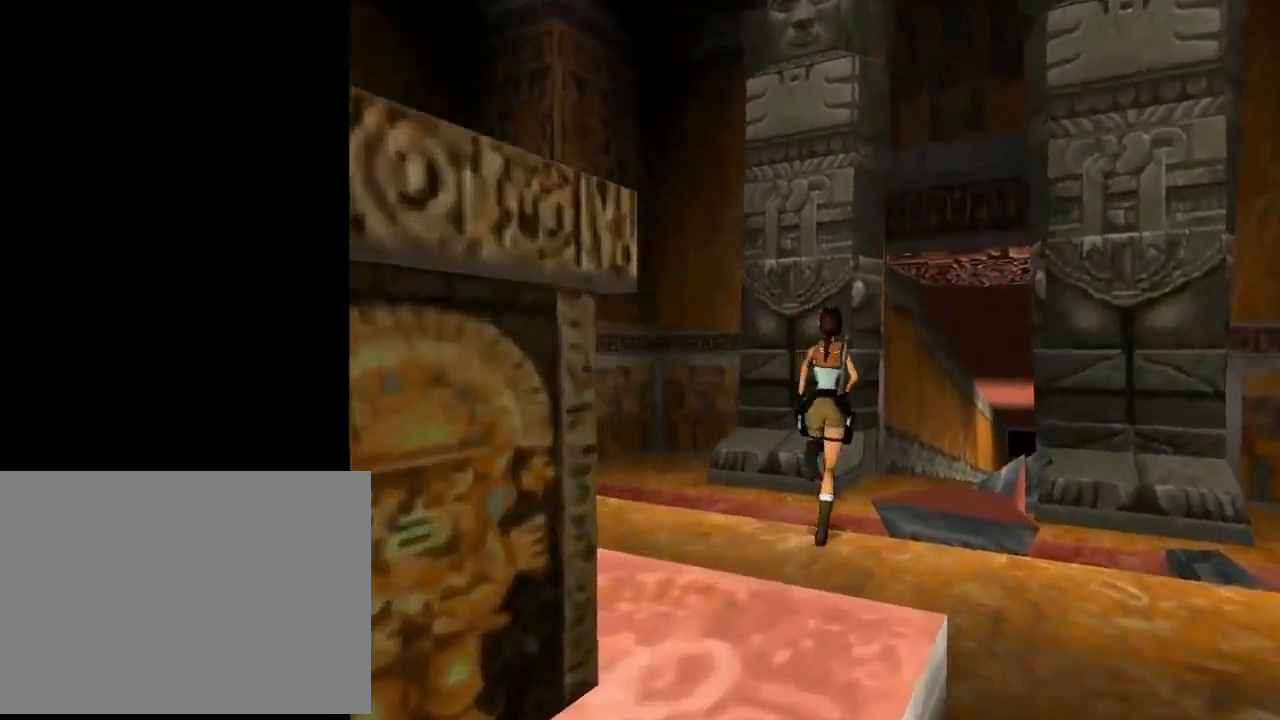
{"buttons": ["R2", "DPAD_UP"], "left_stick": "center", "events": [[233, "DPAD_RIGHT", "up"], [267, "R2", "down"]]}
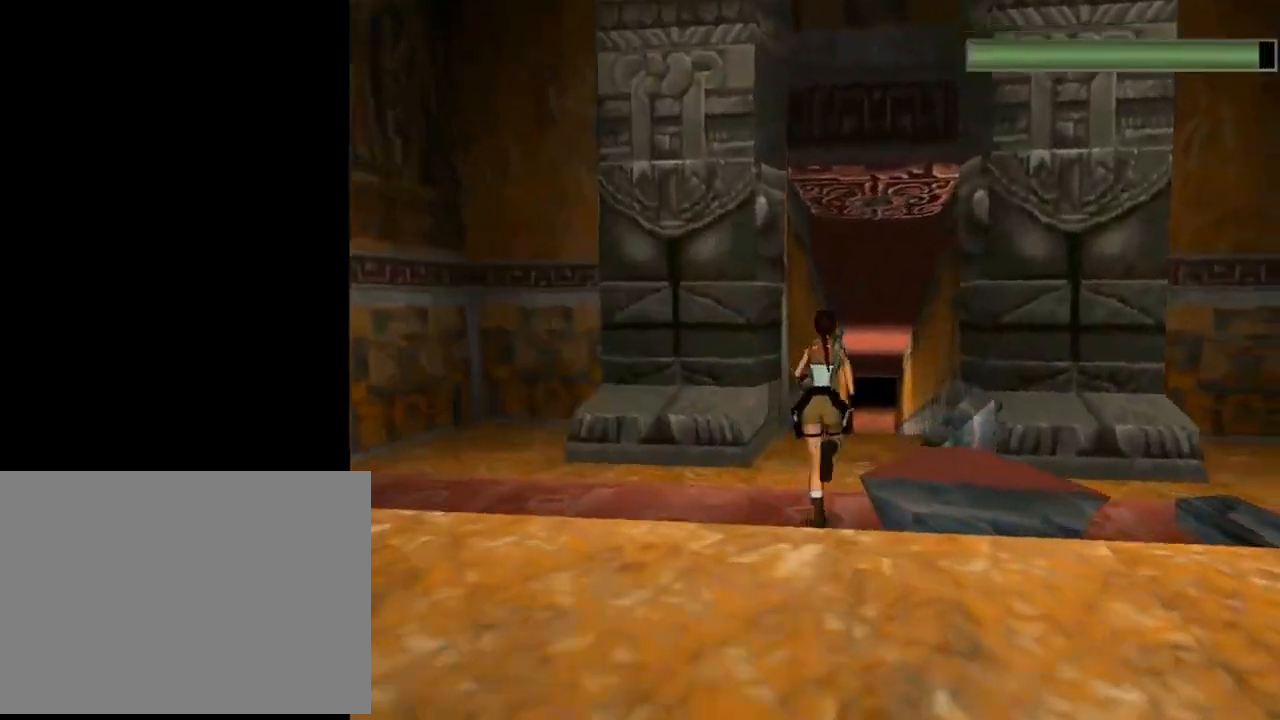
{"buttons": ["R2", "DPAD_UP"], "left_stick": "center", "events": []}
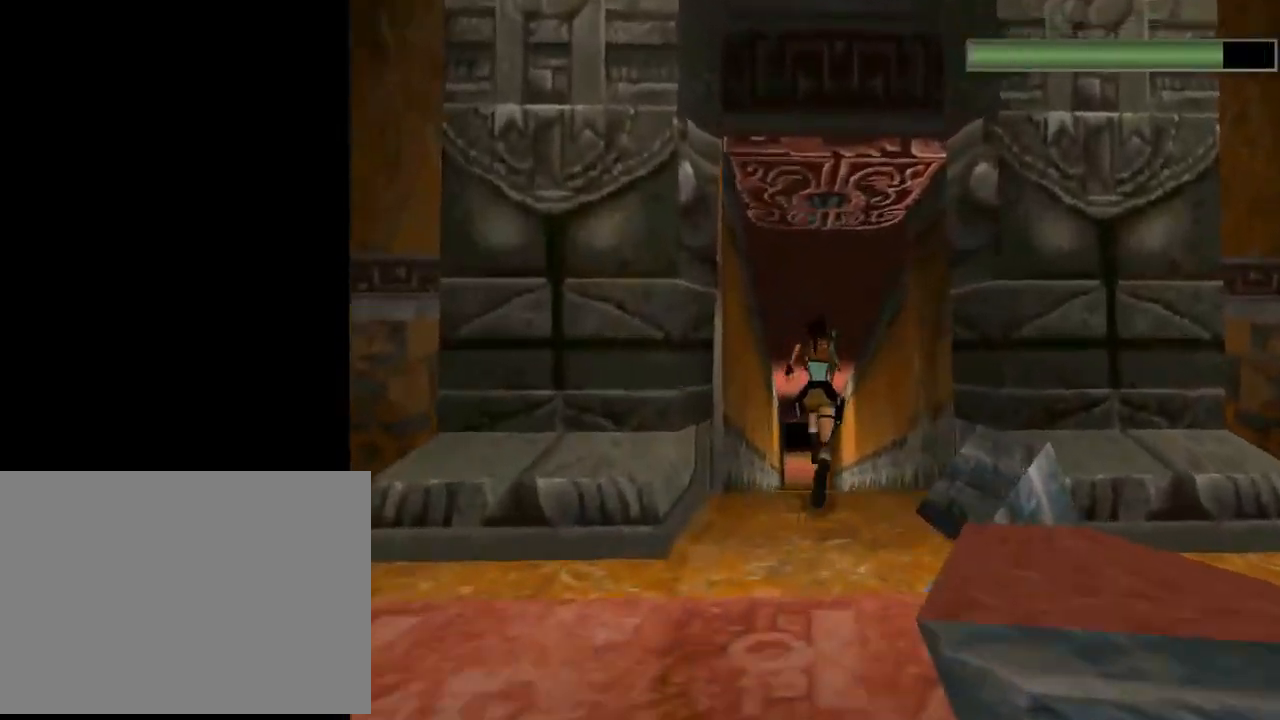
{"buttons": ["R2", "DPAD_UP"], "left_stick": "center", "events": []}
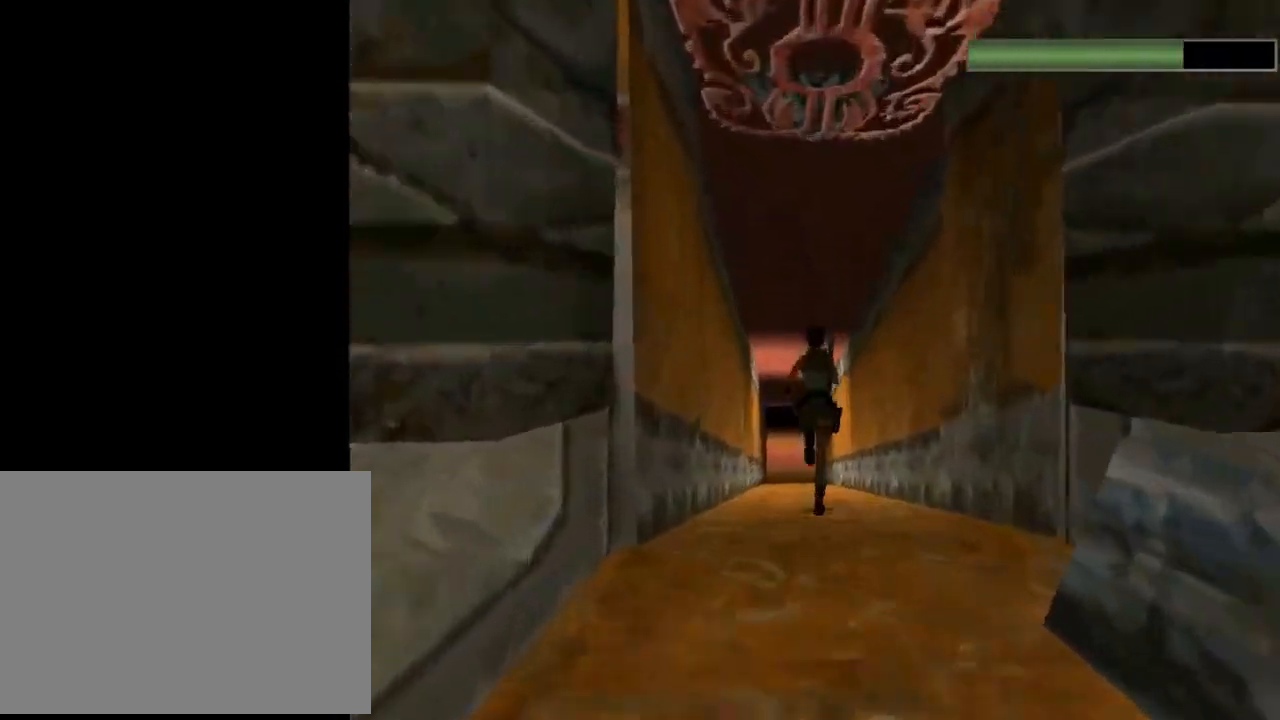
{"buttons": ["R2", "DPAD_UP"], "left_stick": "center", "events": []}